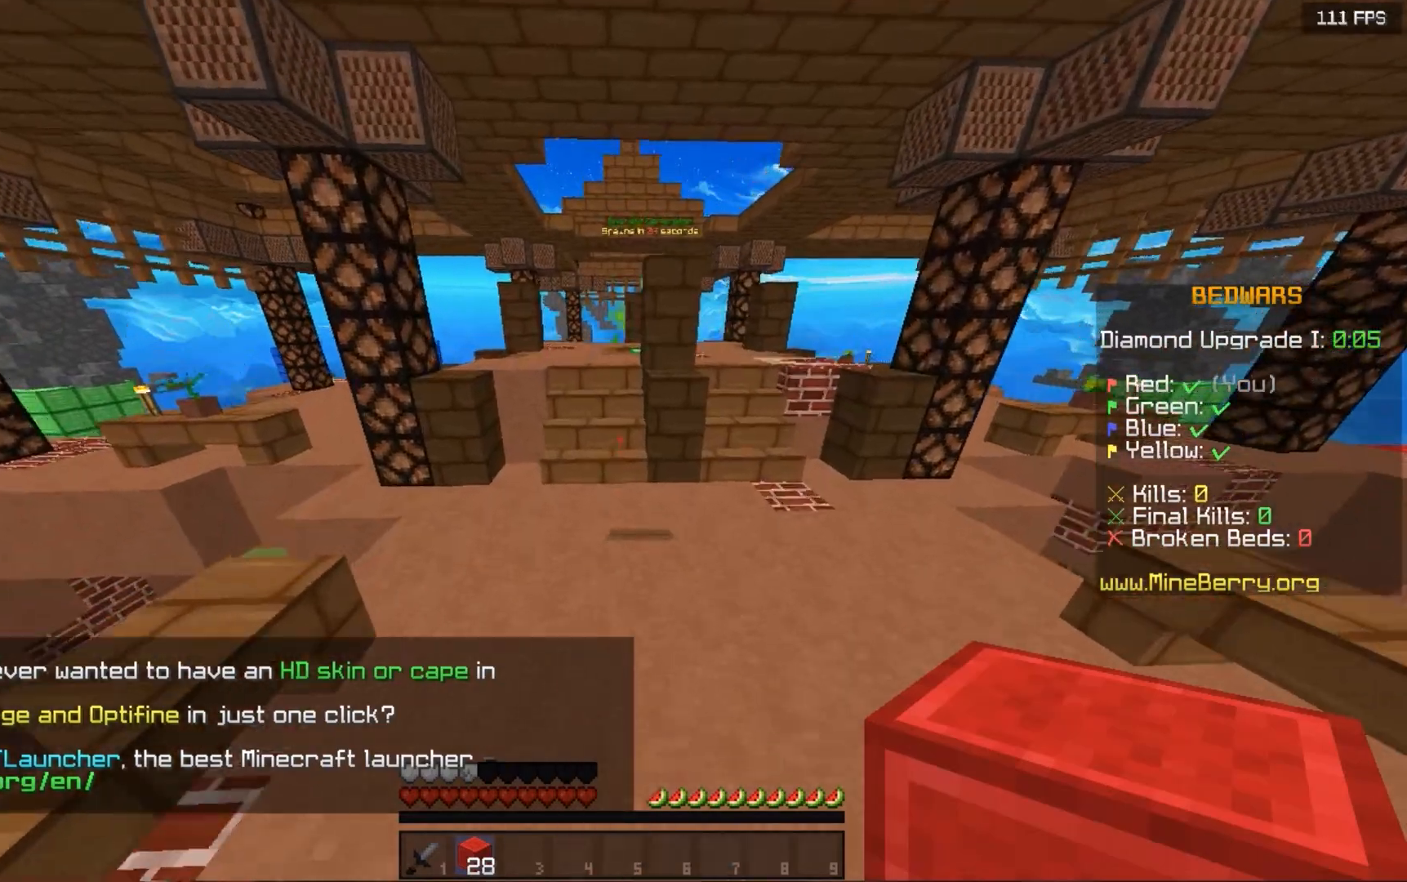
Gameplay with keyboard and mouse; each line is a JSON object with the keys and mouse buttons held at the frame after it. "events" lists presses ("down") and releases ("up") of "down", "left", "right", "space", "up", "mouse_left" and "mouse_right" between this image and that frame as [ms after this image, input, new state], when the widget could be followed in between. "mouse_left", "mouse_right" = the "left", "right" buttons of the "mouse" list. No other keys are recorded. Fast repeated clicks can show as one long hold. Mouse movement is not recorded.
{"keys": ["space", "up"], "mouse": [], "events": [[140, "left", "down"], [460, "left", "up"]]}
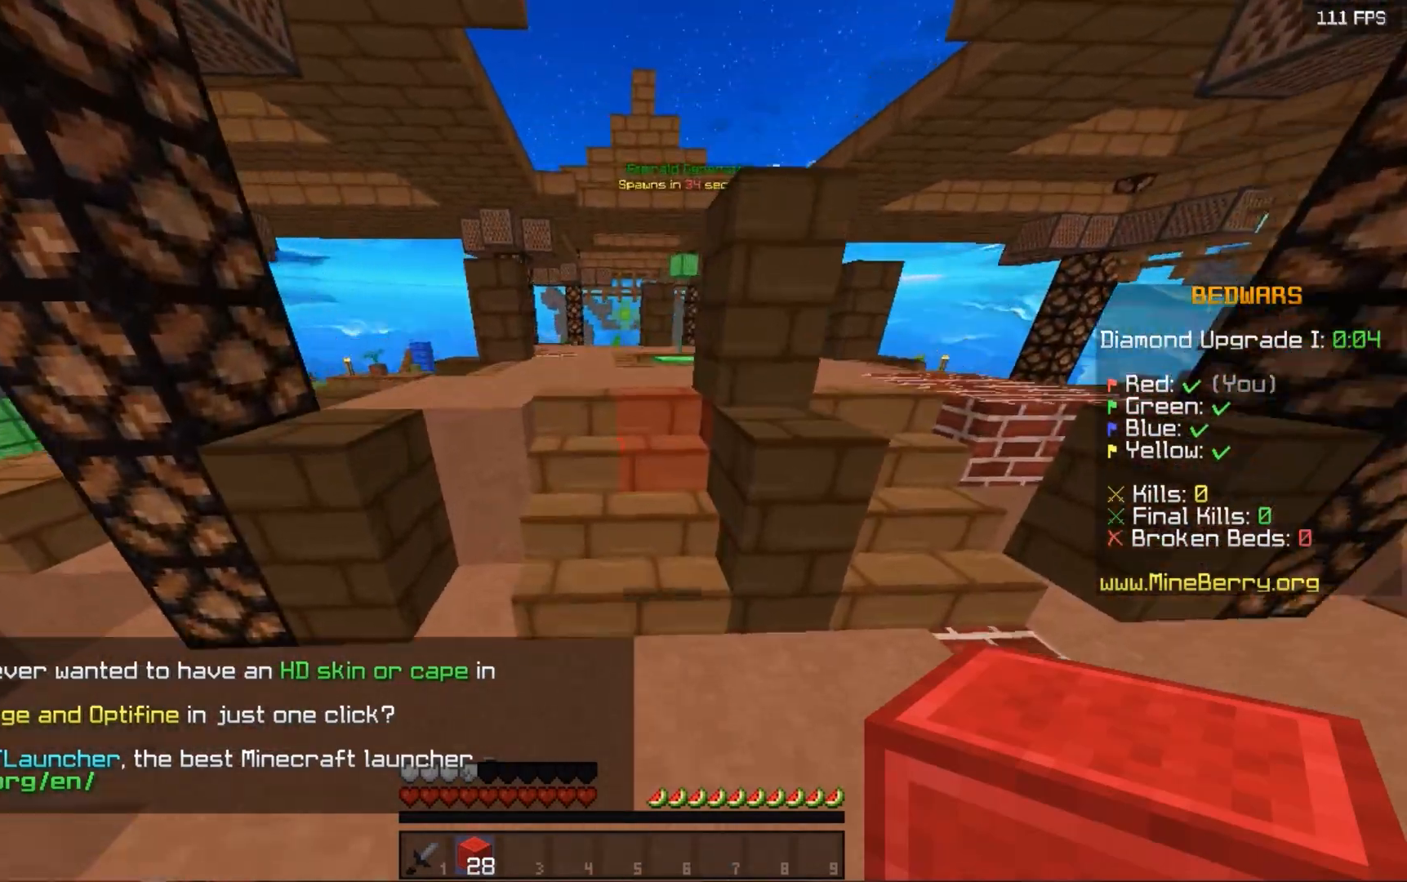
{"keys": ["space", "up"], "mouse": [], "events": []}
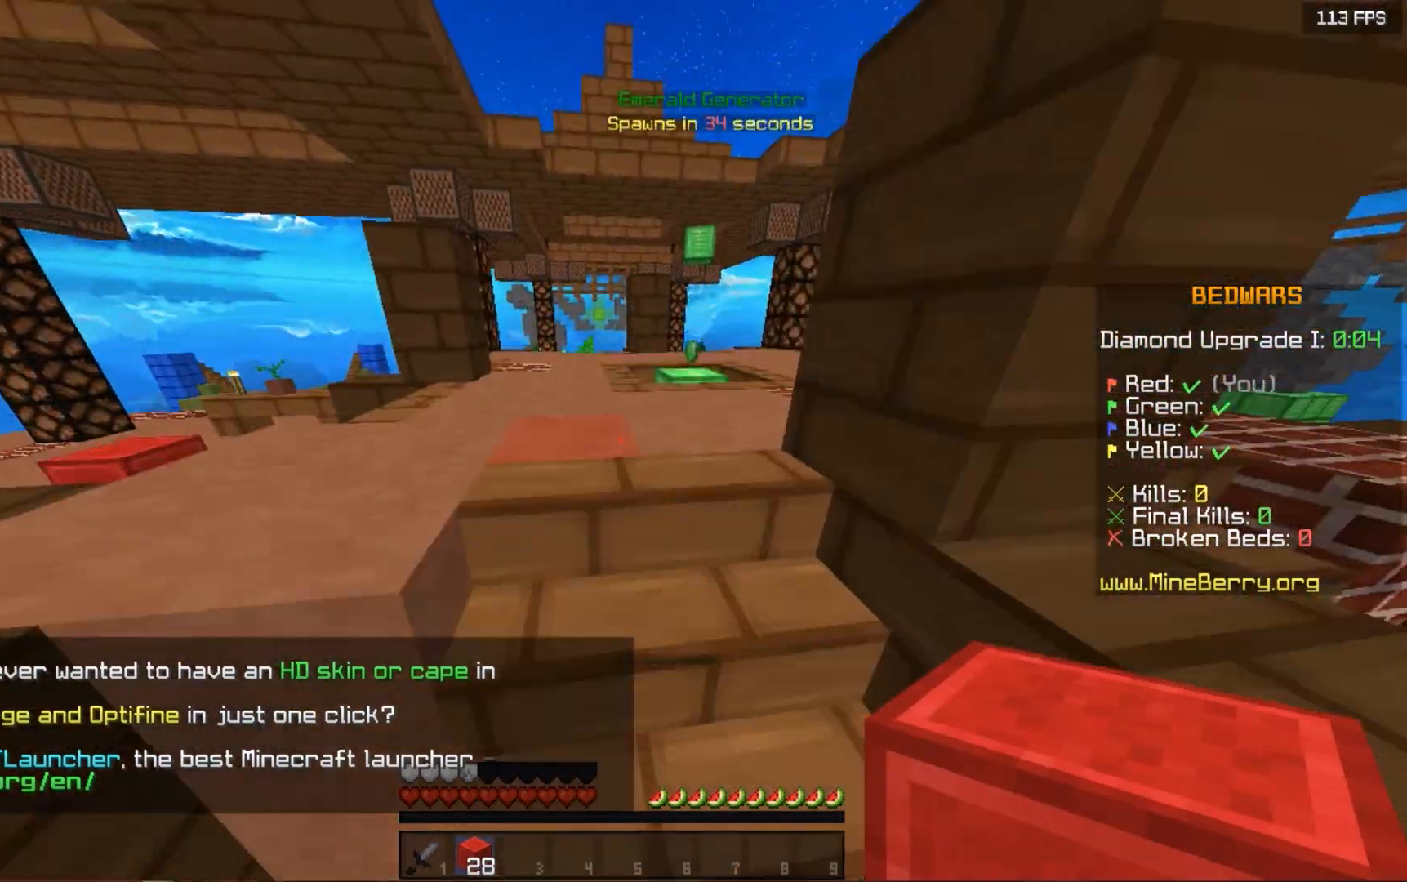
{"keys": ["left", "space", "up"], "mouse": [], "events": [[500, "left", "down"]]}
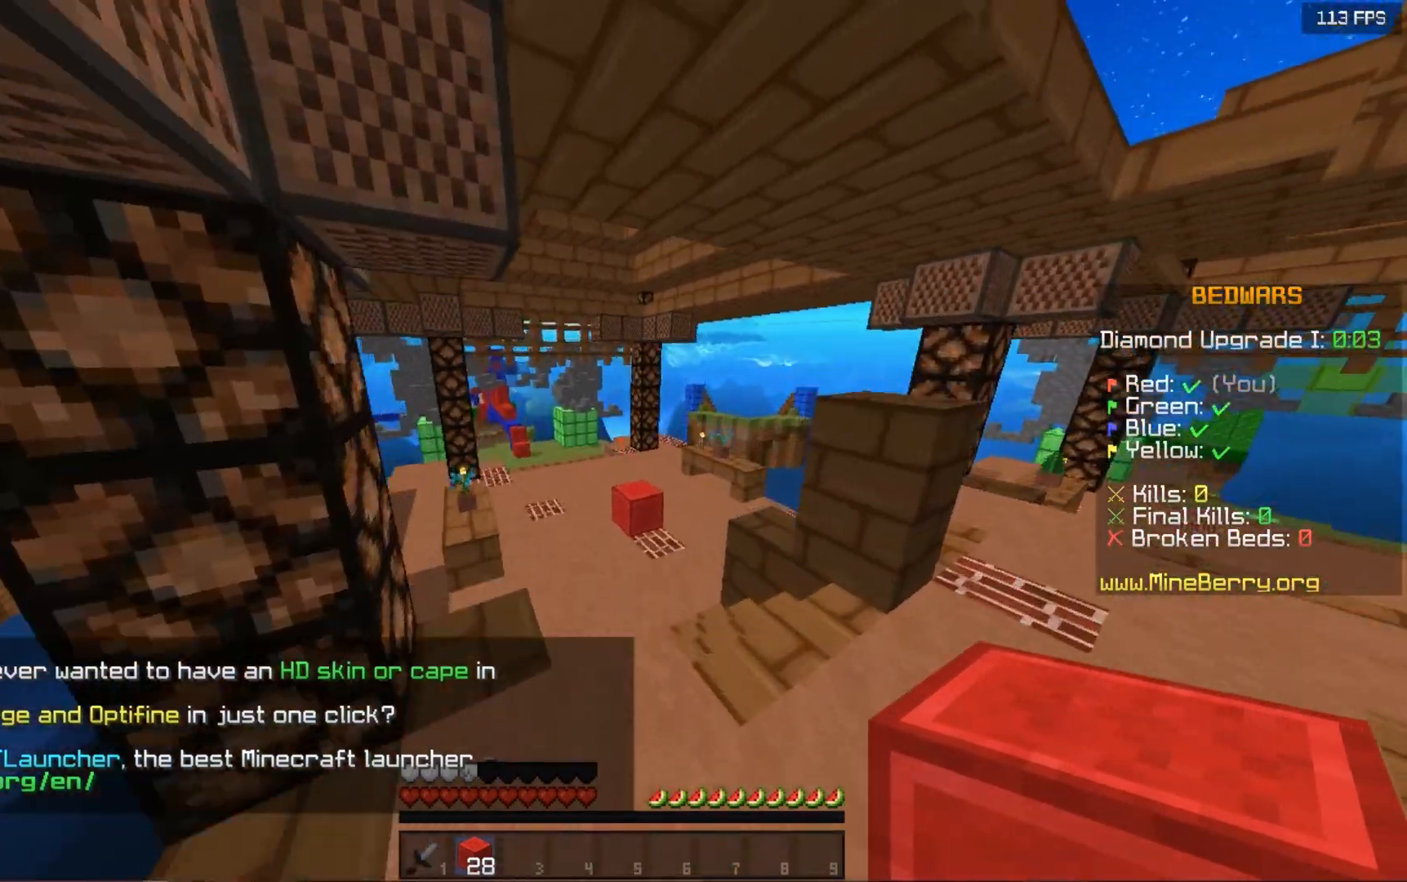
{"keys": ["space", "up"], "mouse": [], "events": [[260, "left", "up"]]}
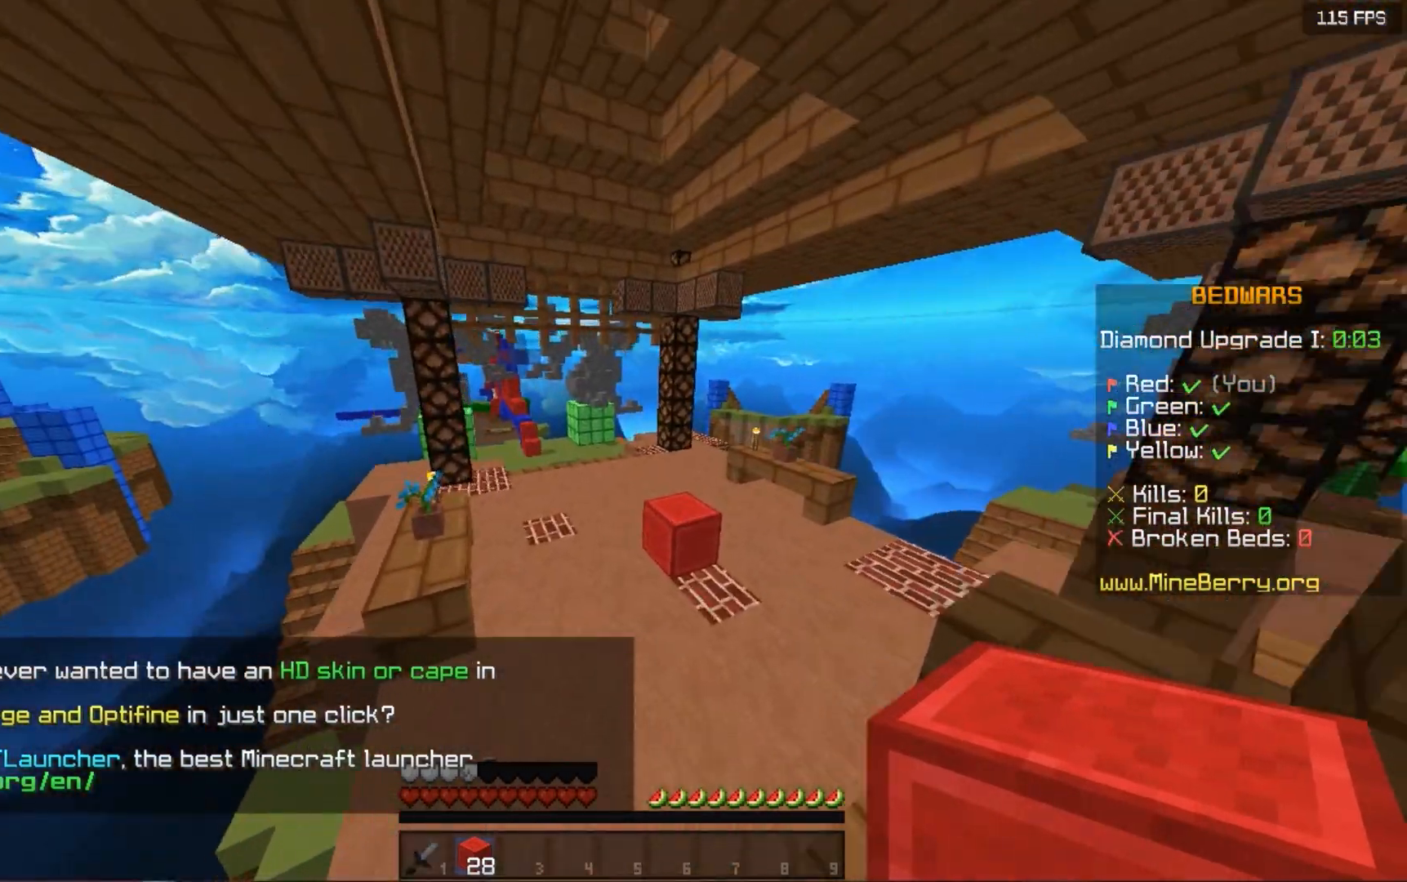
{"keys": ["space", "up"], "mouse": [], "events": []}
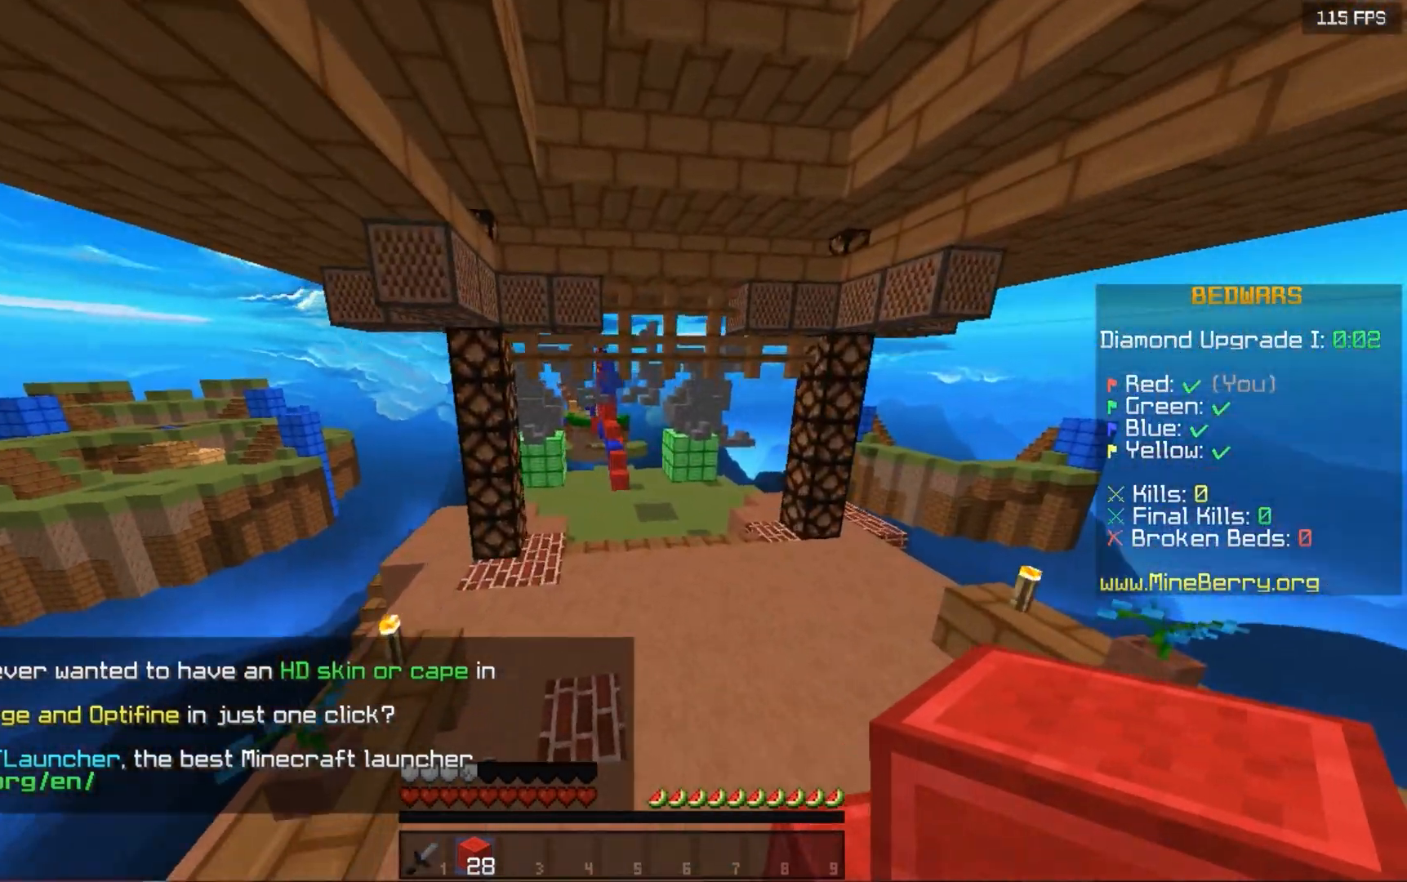
{"keys": ["space", "up"], "mouse": [], "events": []}
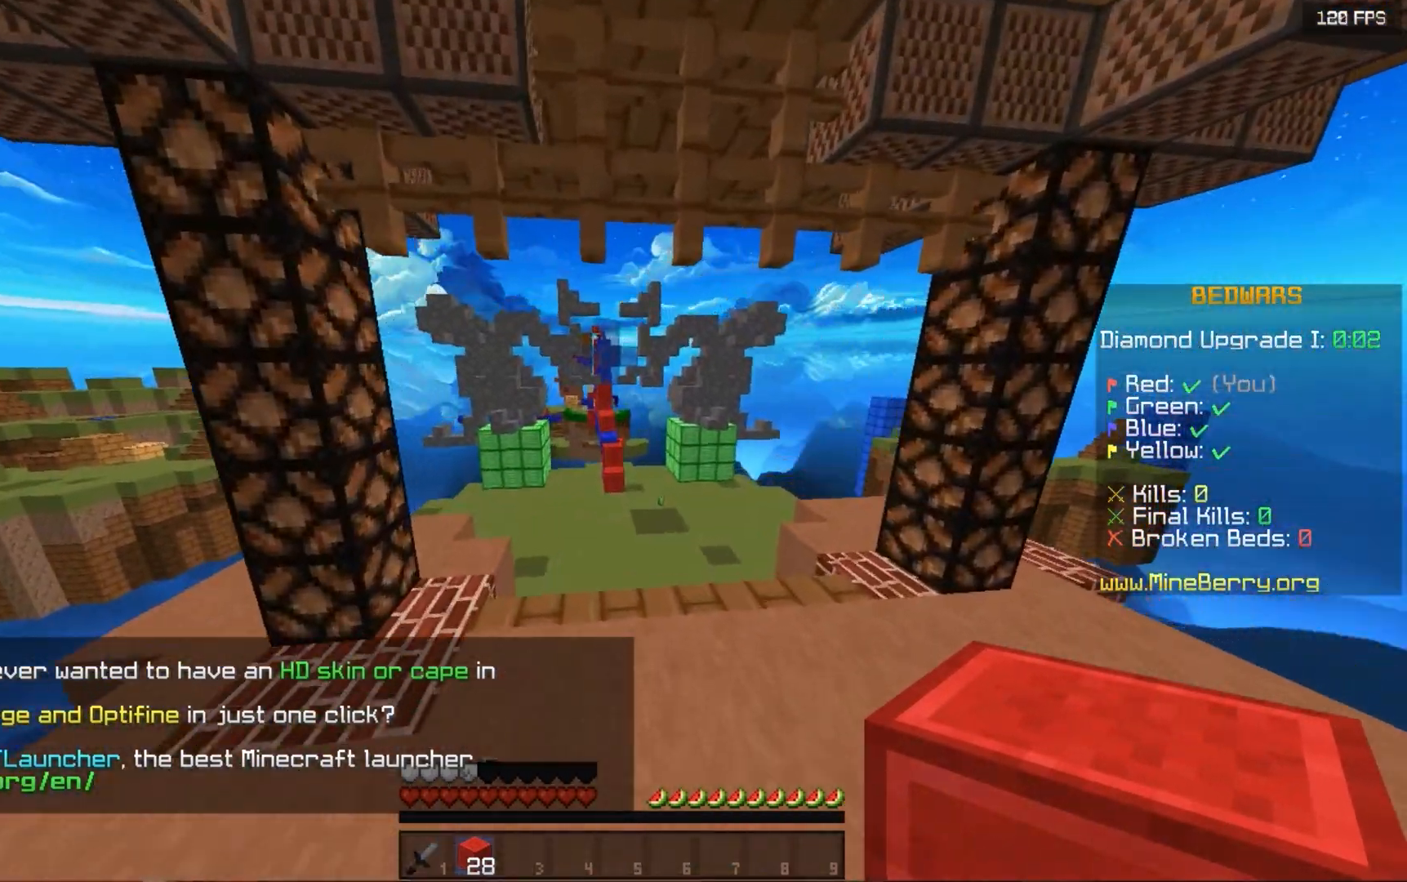
{"keys": ["space", "up"], "mouse": [], "events": []}
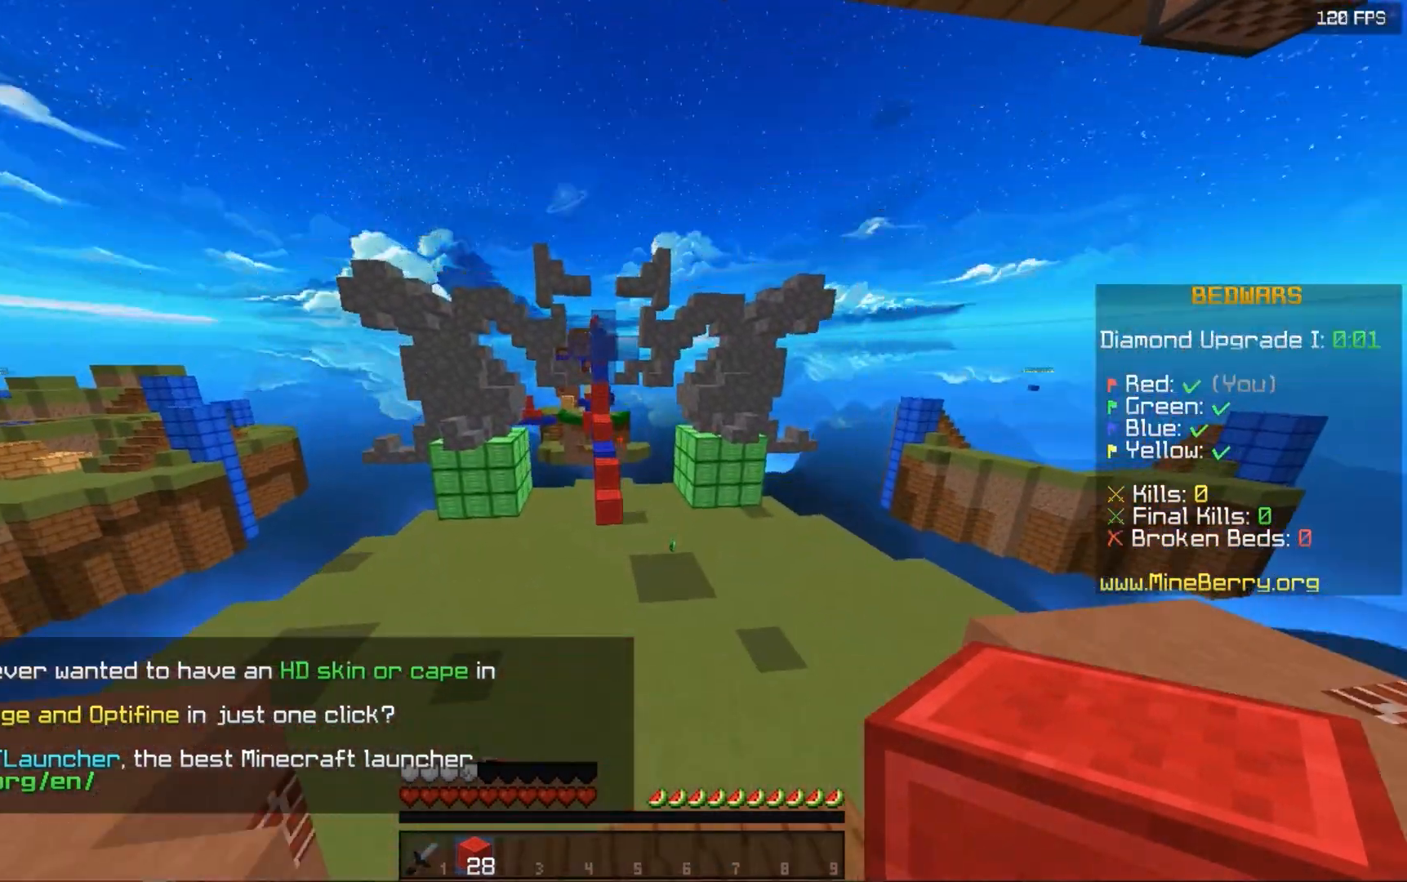
{"keys": ["space", "up"], "mouse": [], "events": []}
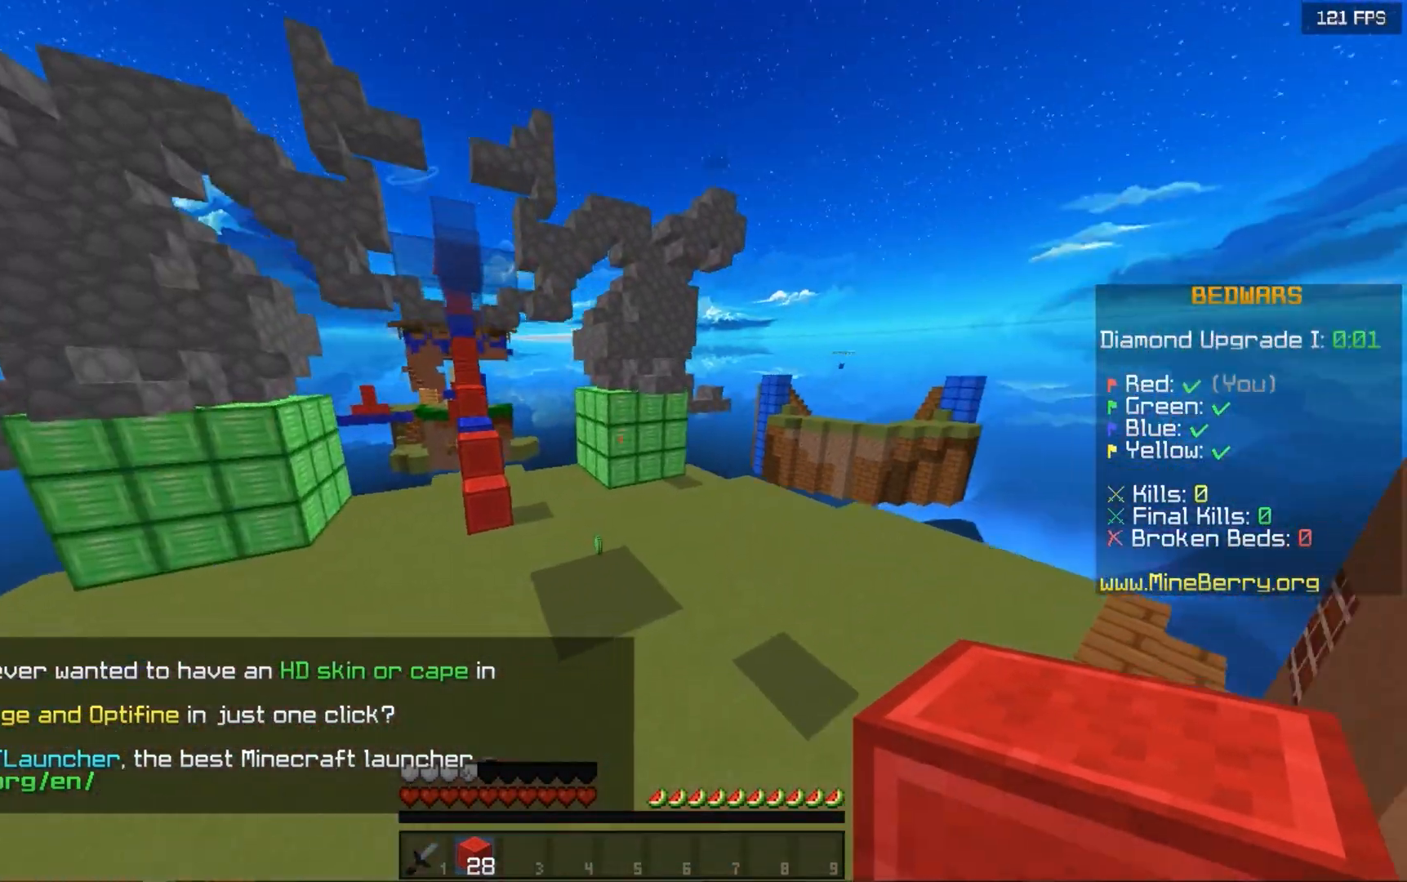
{"keys": ["left", "up"], "mouse": [], "events": [[200, "left", "down"], [380, "space", "up"]]}
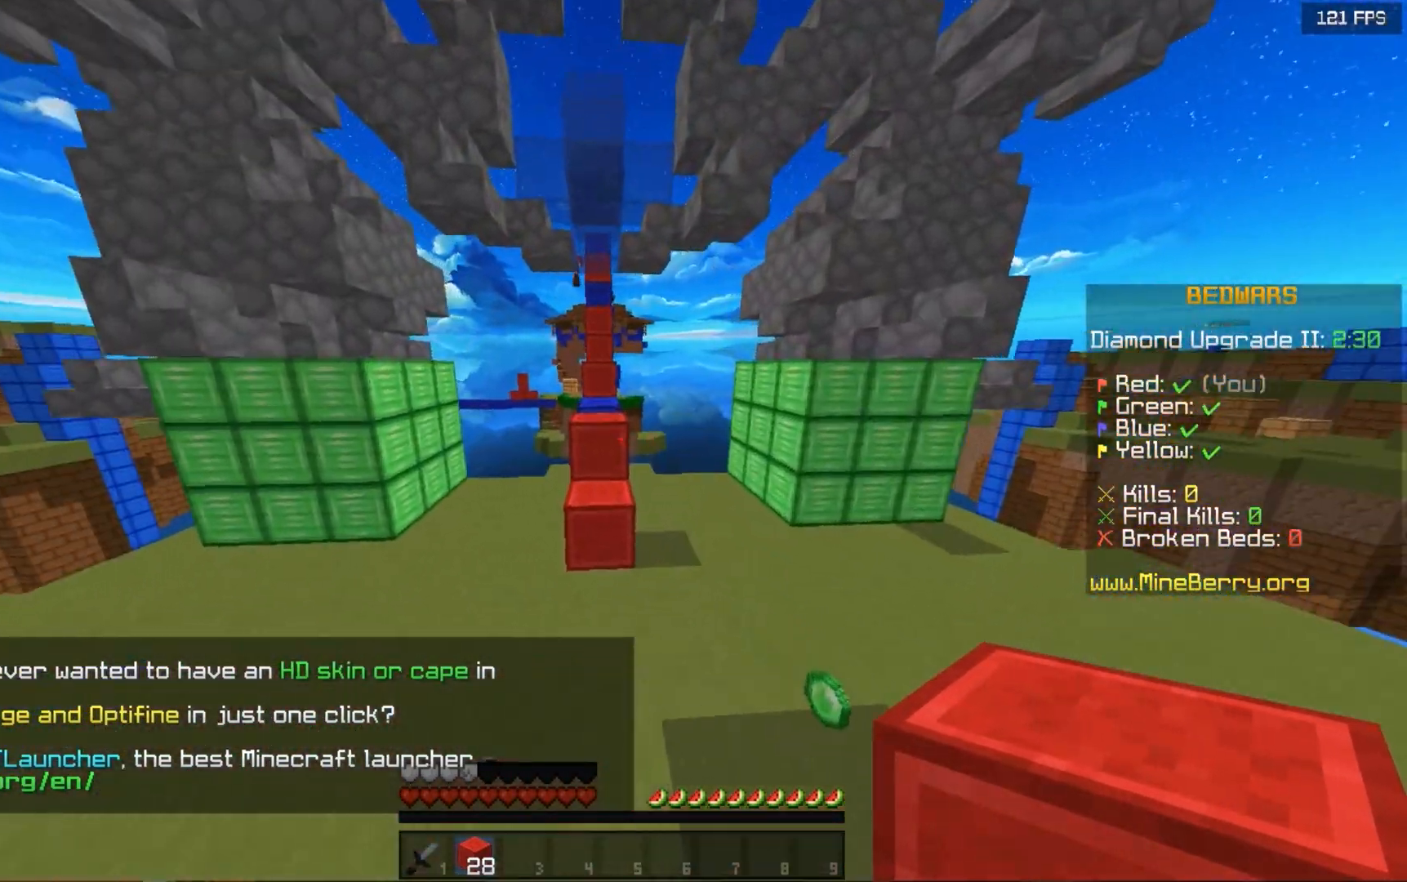
{"keys": ["space", "up"], "mouse": [], "events": [[360, "space", "down"], [380, "left", "up"]]}
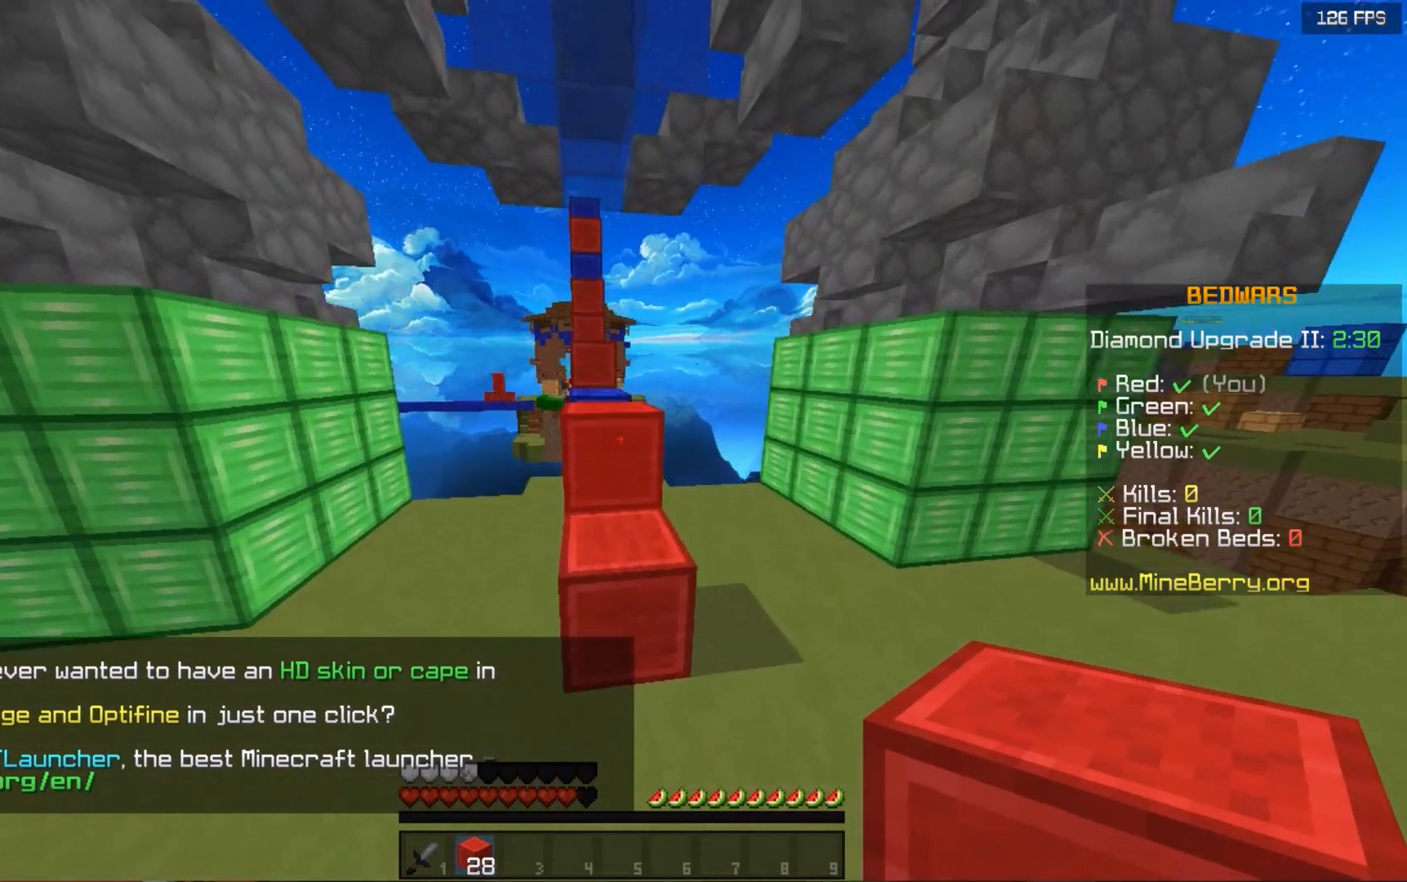
{"keys": ["space", "up"], "mouse": [], "events": []}
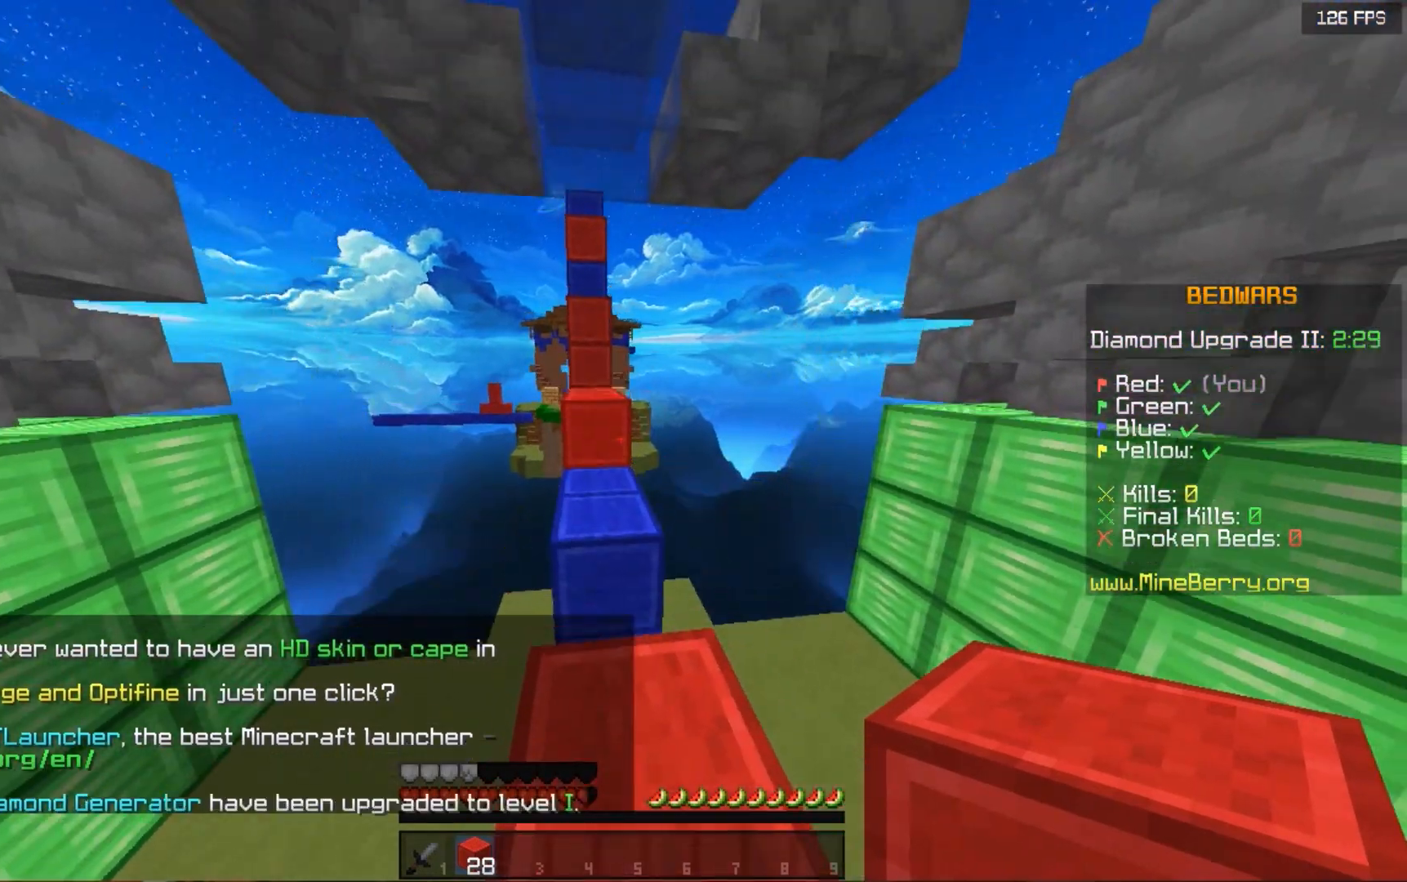
{"keys": ["space", "up"], "mouse": ["right"], "events": [[140, "space", "up"], [380, "mouse_right", "down"], [440, "space", "down"]]}
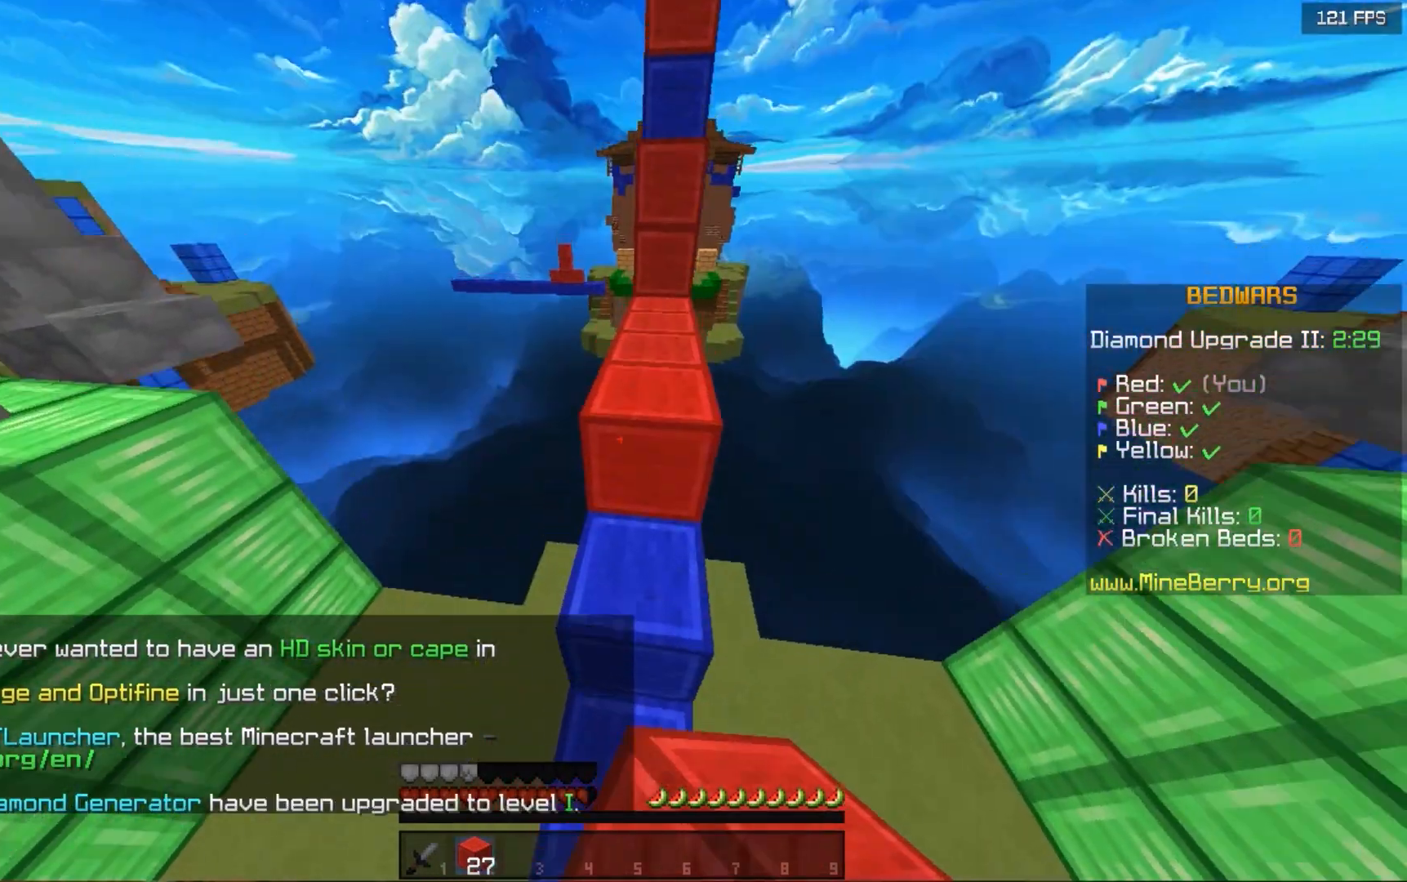
{"keys": ["space", "up"], "mouse": [], "events": [[80, "mouse_right", "up"]]}
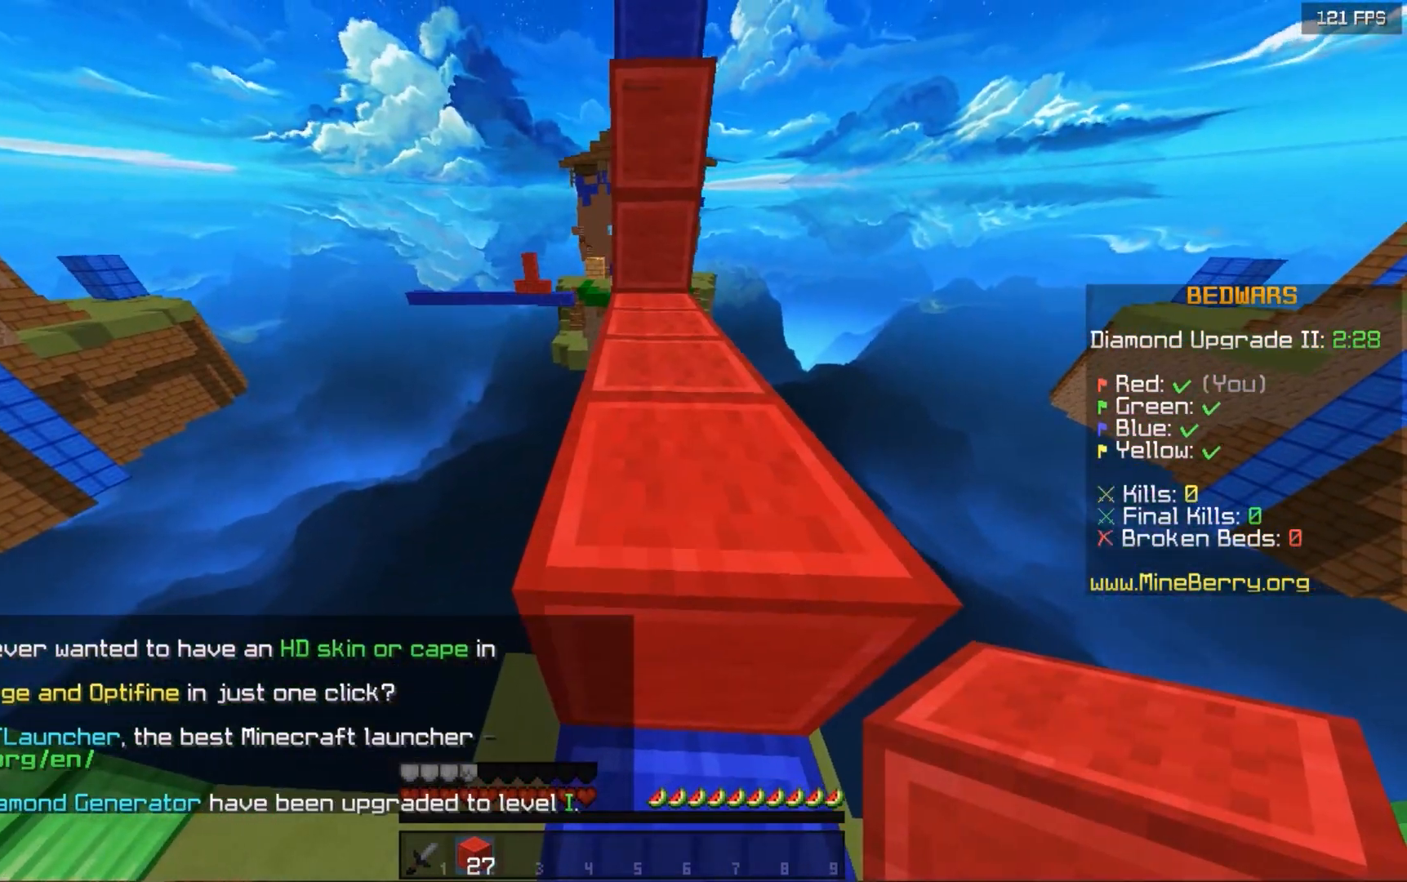
{"keys": ["up"], "mouse": [], "events": [[240, "space", "up"]]}
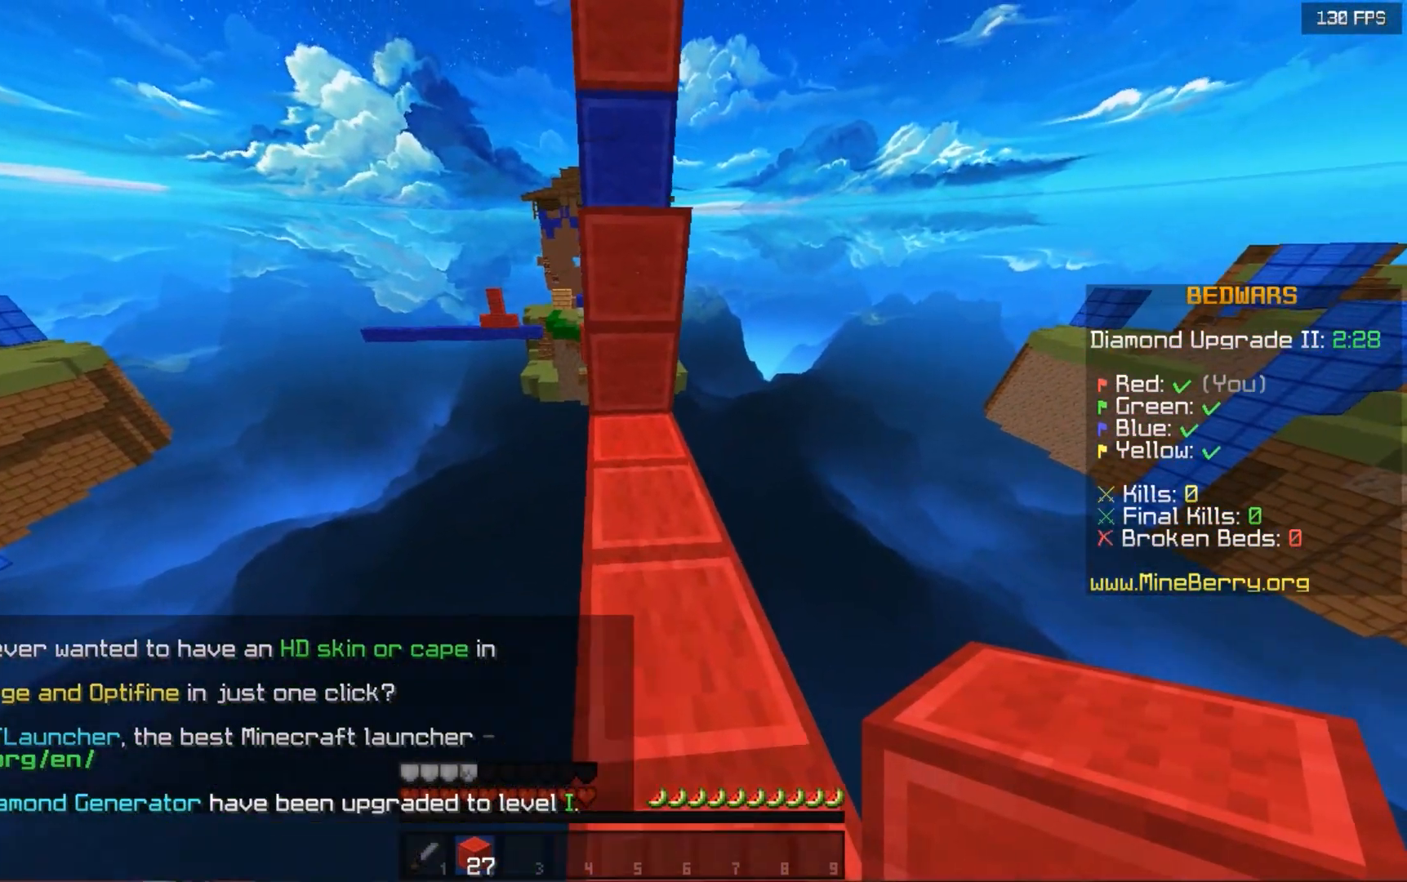
{"keys": ["space", "up"], "mouse": ["right"], "events": [[160, "space", "down"], [200, "mouse_right", "down"], [380, "mouse_right", "up"], [500, "mouse_right", "down"]]}
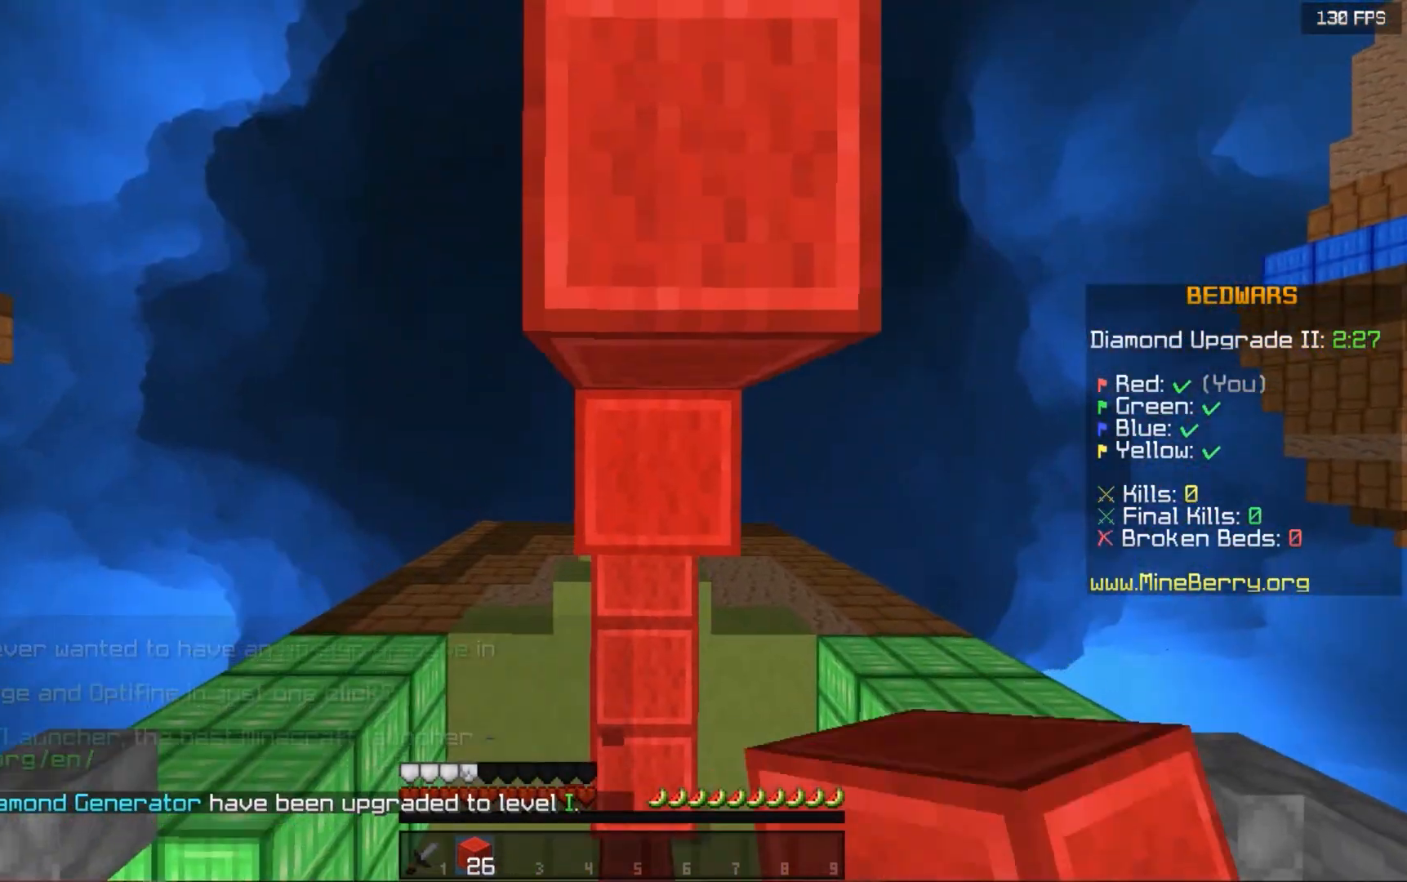
{"keys": ["space", "up"], "mouse": [], "events": [[200, "mouse_right", "up"]]}
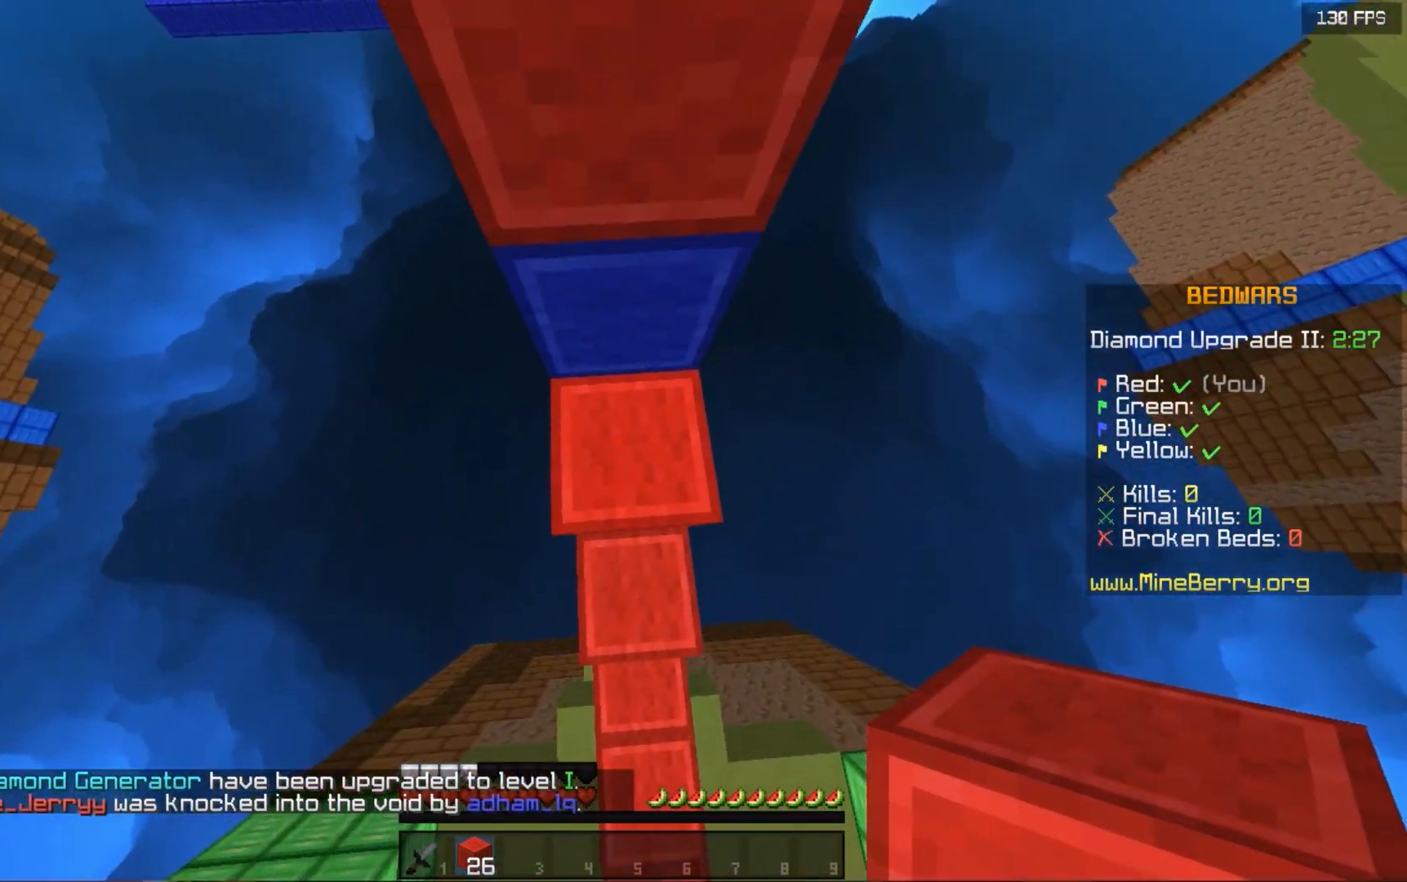
{"keys": ["left", "space", "up"], "mouse": ["right"], "events": [[360, "mouse_right", "down"], [460, "left", "down"]]}
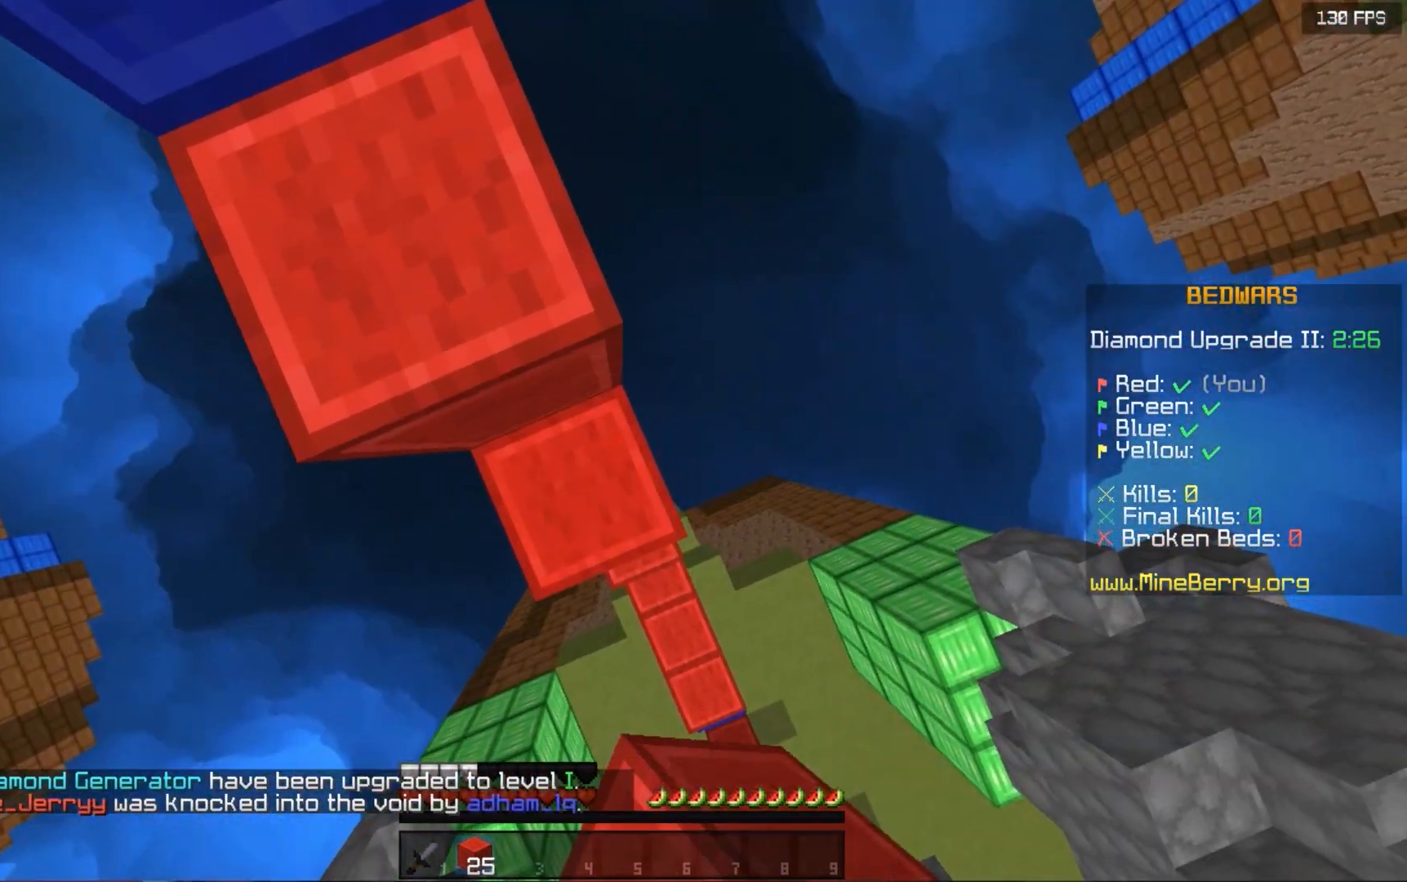
{"keys": ["space", "up"], "mouse": [], "events": [[20, "mouse_right", "up"], [280, "left", "up"], [320, "space", "up"], [500, "space", "down"]]}
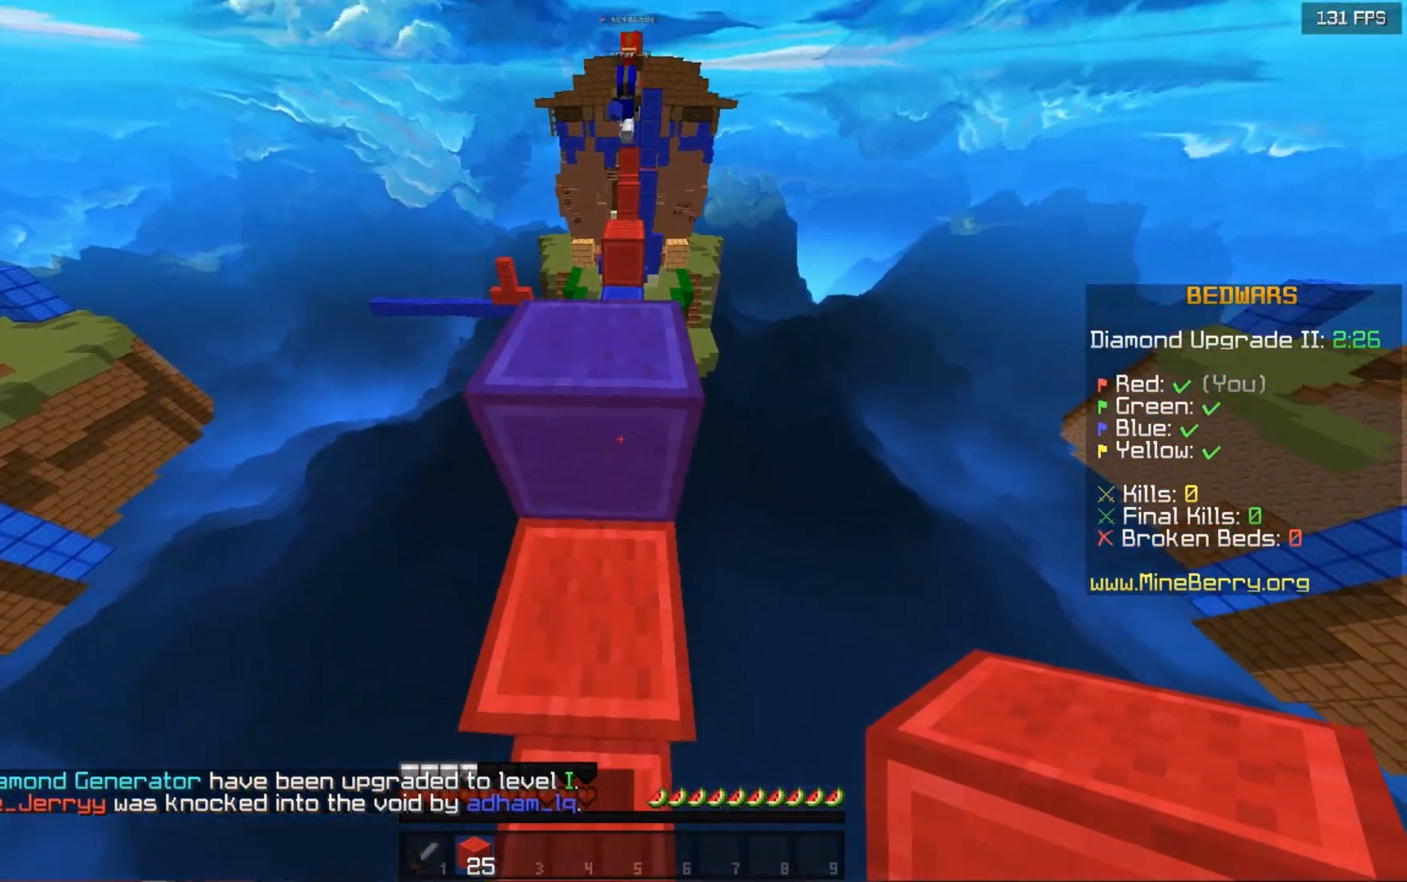
{"keys": ["up"], "mouse": [], "events": [[260, "space", "up"]]}
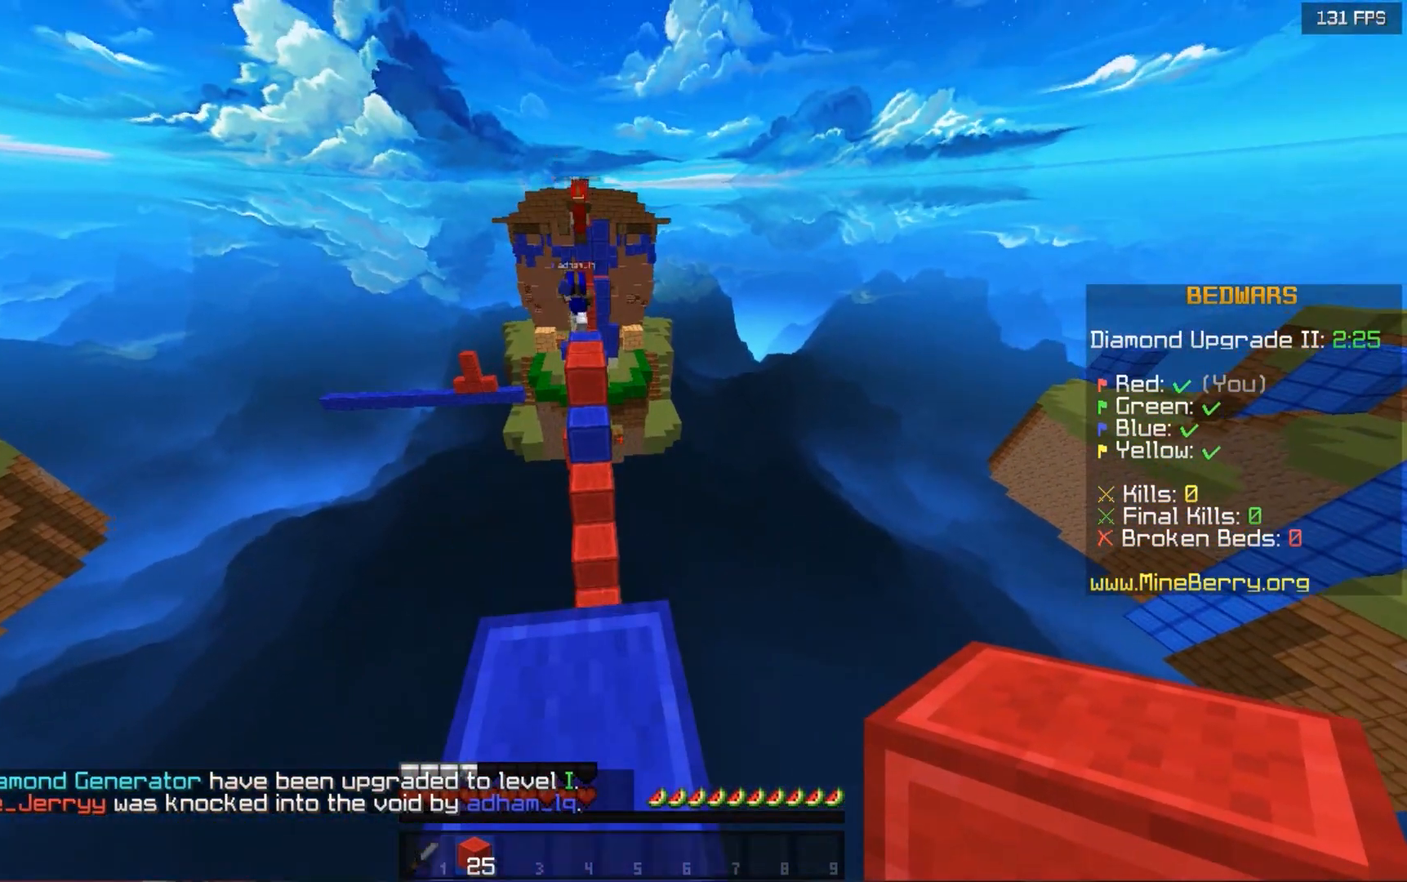
{"keys": ["down"], "mouse": [], "events": [[180, "up", "up"], [240, "down", "down"]]}
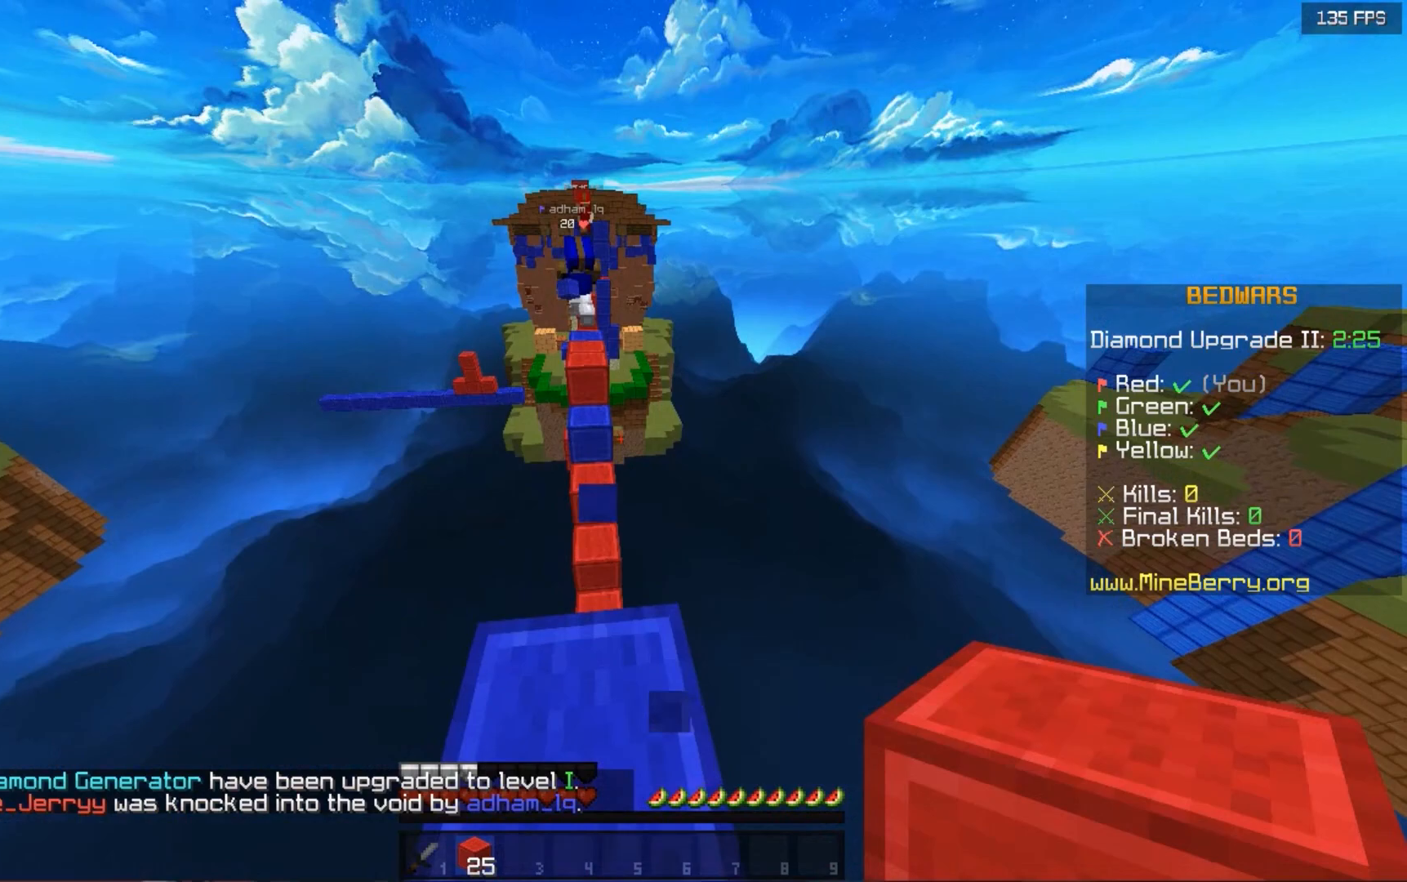
{"keys": ["space"], "mouse": ["right"], "events": [[200, "down", "up"], [200, "space", "down"], [340, "mouse_right", "down"]]}
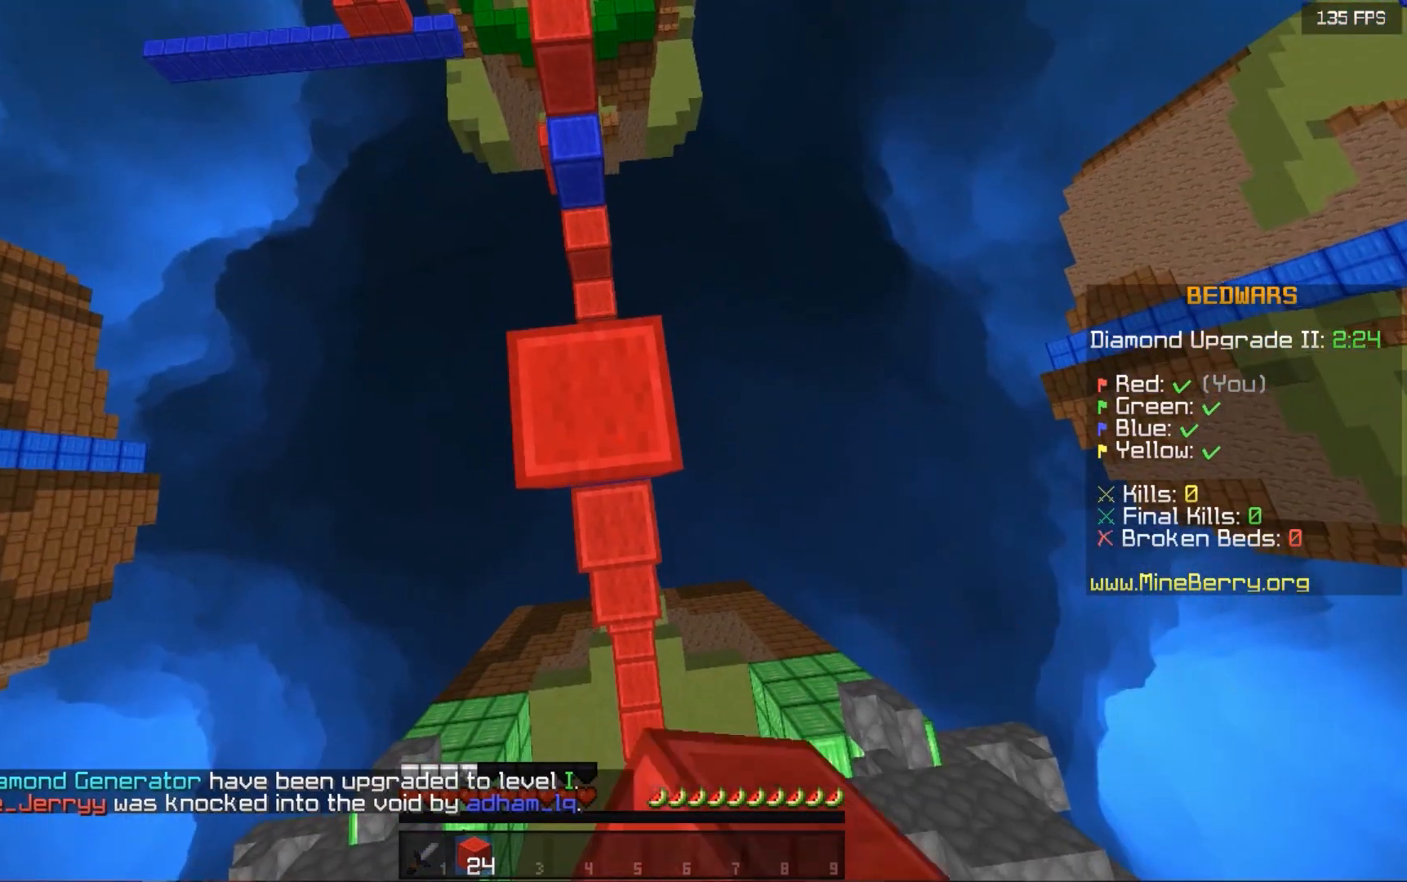
{"keys": ["space"], "mouse": ["right"], "events": [[260, "down", "down"], [260, "mouse_right", "up"], [340, "mouse_right", "down"], [460, "down", "up"]]}
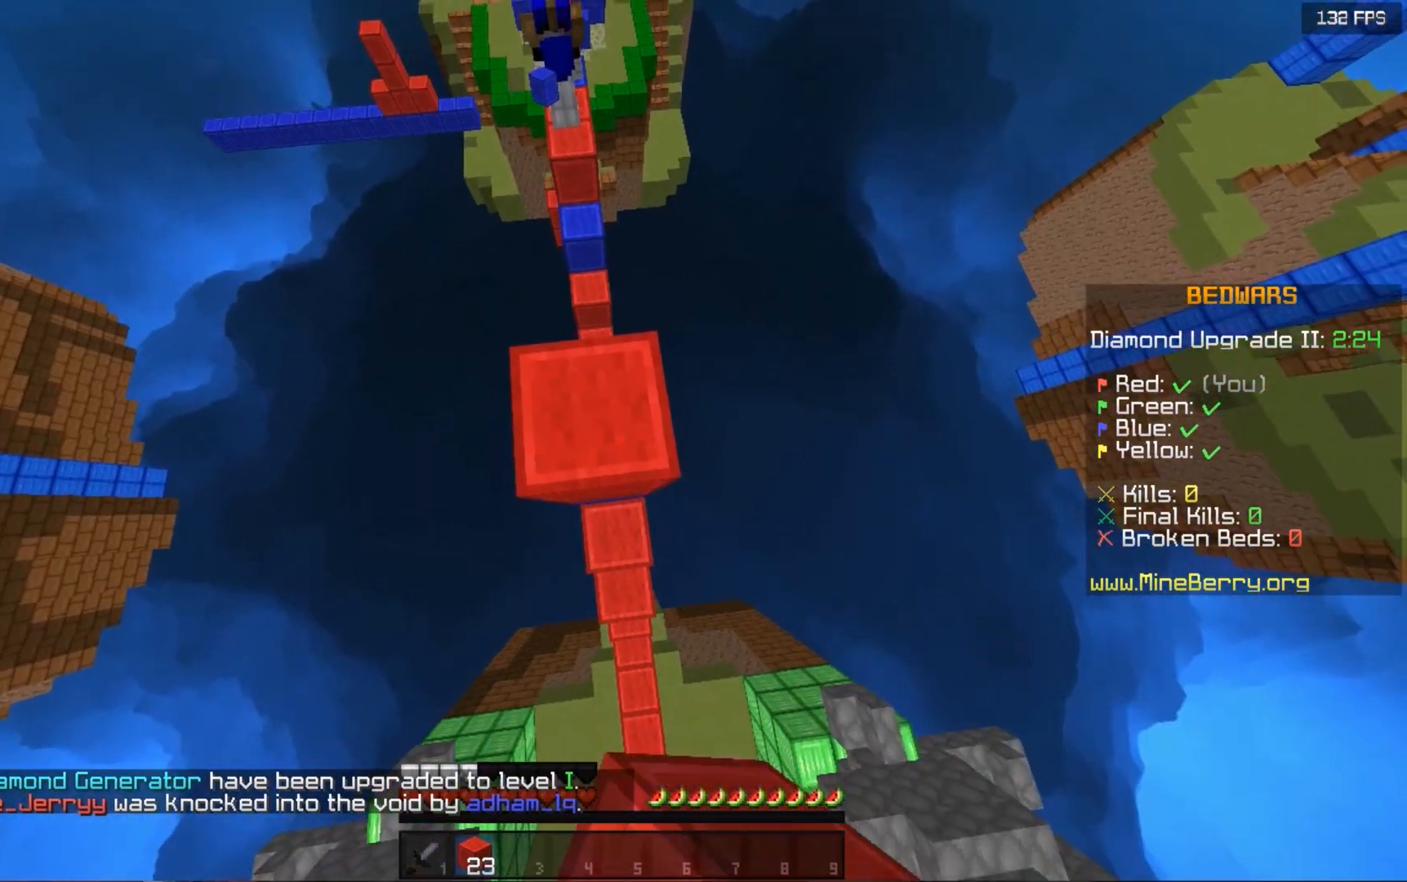
{"keys": ["space"], "mouse": ["right"], "events": [[120, "mouse_right", "up"], [140, "up", "down"], [340, "up", "up"], [400, "mouse_right", "down"]]}
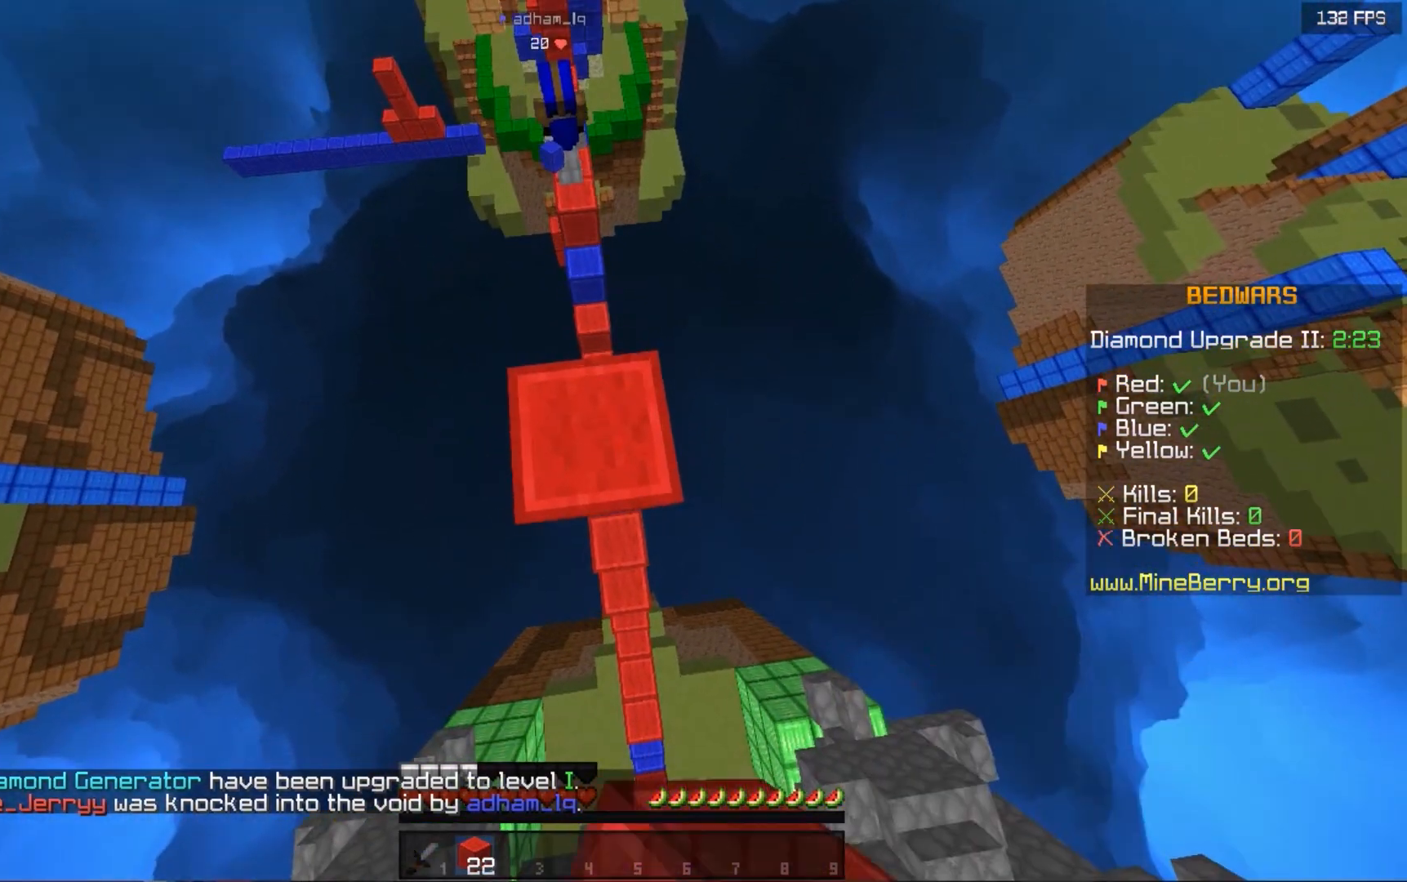
{"keys": ["space", "up"], "mouse": [], "events": [[20, "space", "up"], [100, "mouse_right", "up"], [200, "up", "down"], [460, "space", "down"]]}